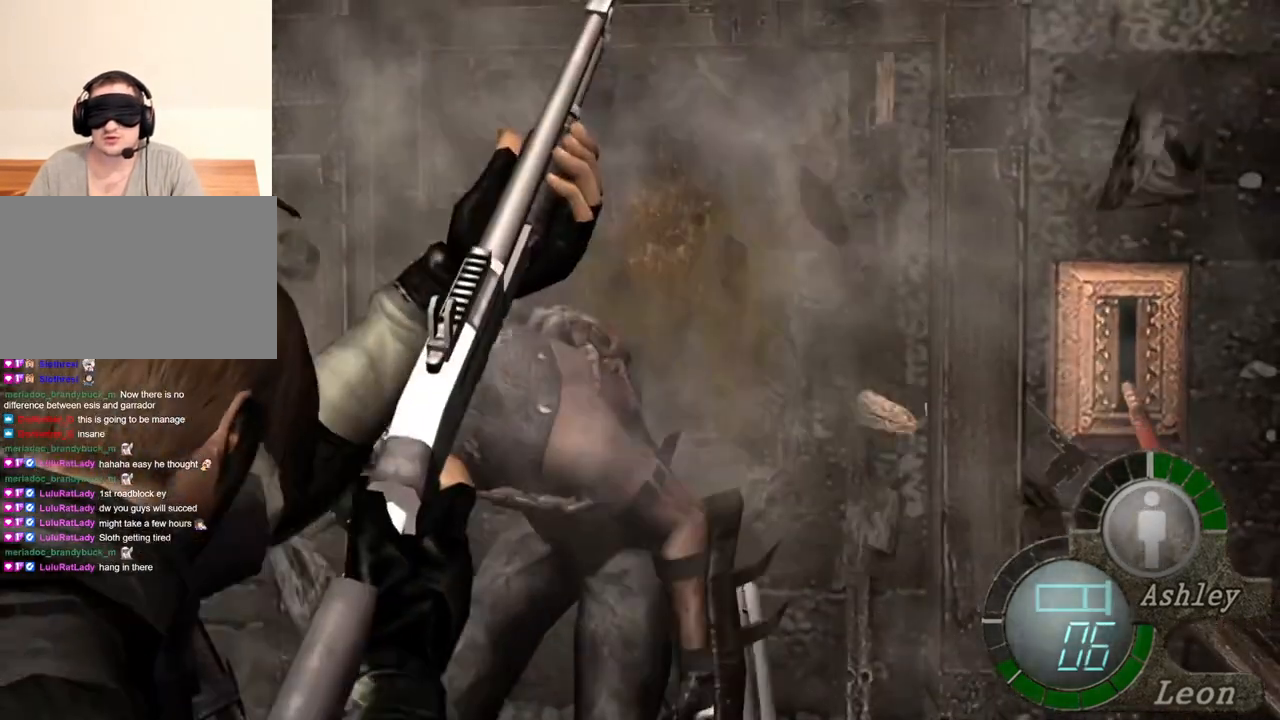
Gameplay with keyboard and mouse; each line is a JSON object with the keys and mouse buttons held at the frame after it. "events" lists presses ("down") and releases ("up") of "1", "2", "3", "4", "5", "a", "alt", "b", "c", "ctrl", "d", "e", "f", "g", "q", "r", "s", "shift", "space", "t", "tab", "tilde", "v", "w", "x", "z", "mouse_left", "mouse_wheel", "mouse_right", "mouse_mb4" and "mouse_mb5" between this image and that frame as [ms after this image, input, new state], when the widget could be followed in between. "mouse_left", "mouse_wheel", "mouse_right", "mouse_mb4", "mouse_mb5" = the "left", "wheel", "right", "mb4", "mb5" buttons of the "mouse" list. No other keys are recorded. "wheel" means that the mouse wheel is clicked or scrolled. Mouse movement is not recorded.
{"keys": [], "mouse": ["right"], "events": []}
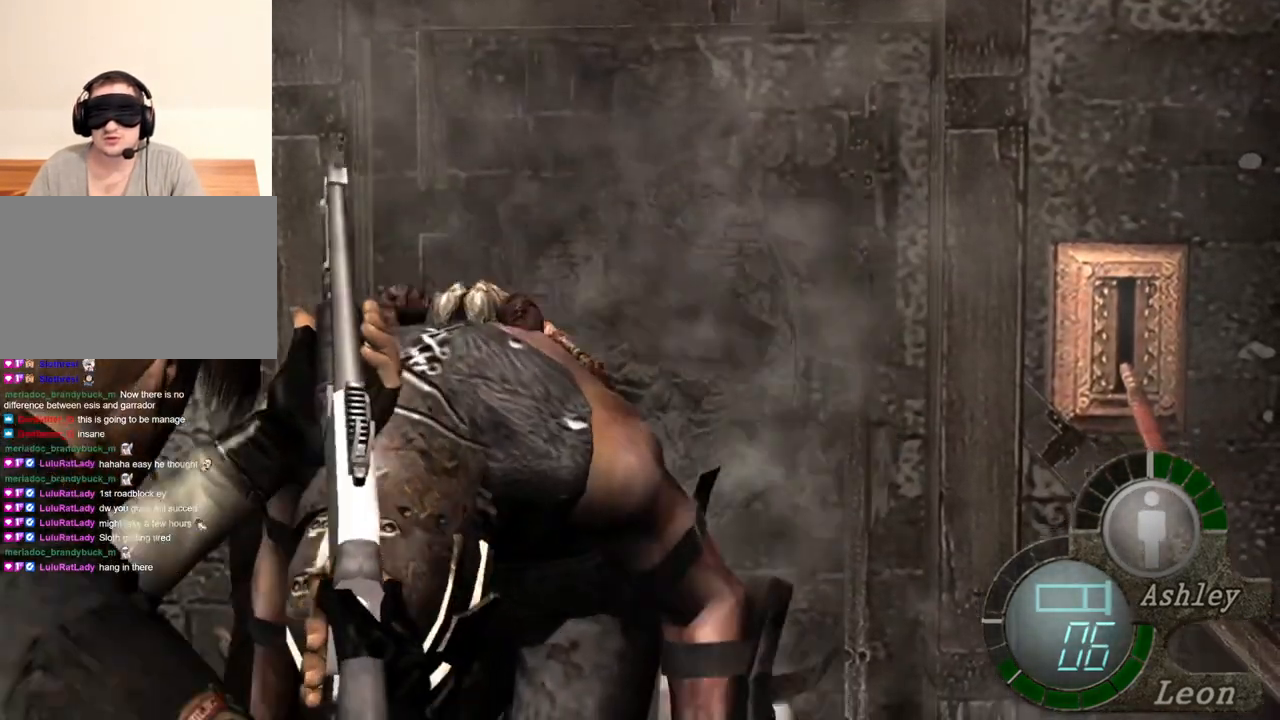
{"keys": [], "mouse": ["right"], "events": []}
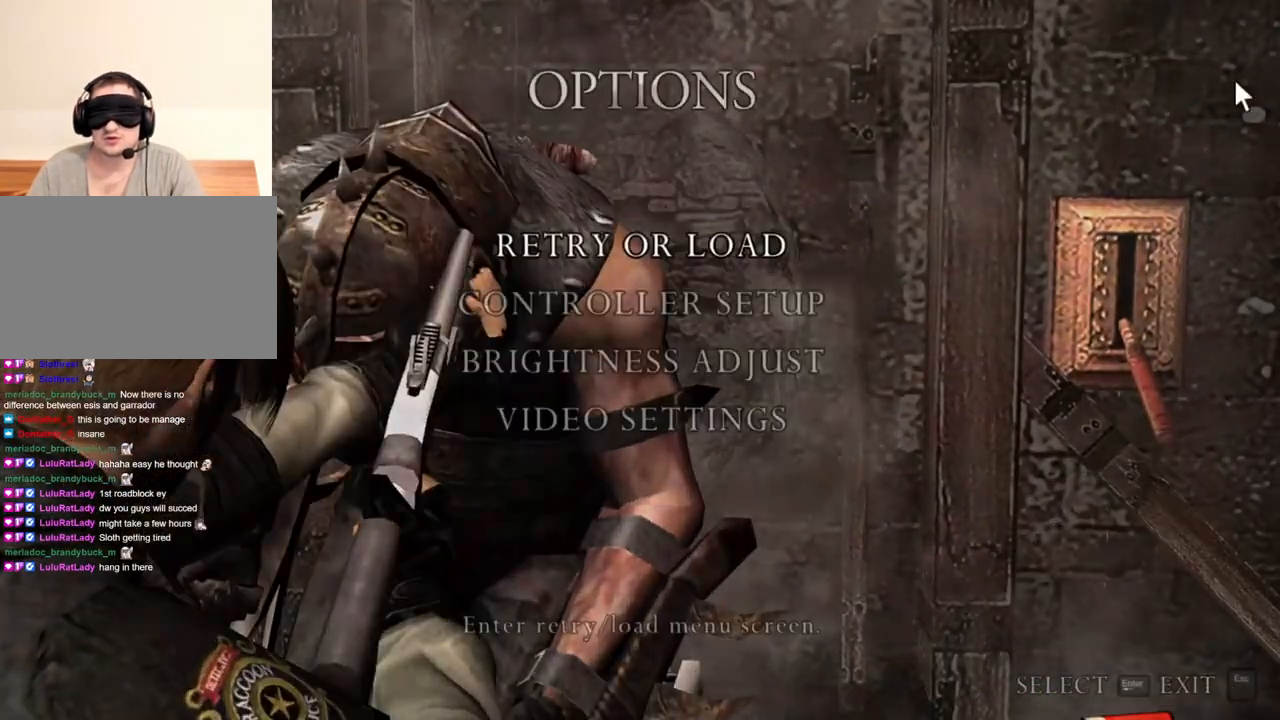
{"keys": [], "mouse": ["right"], "events": []}
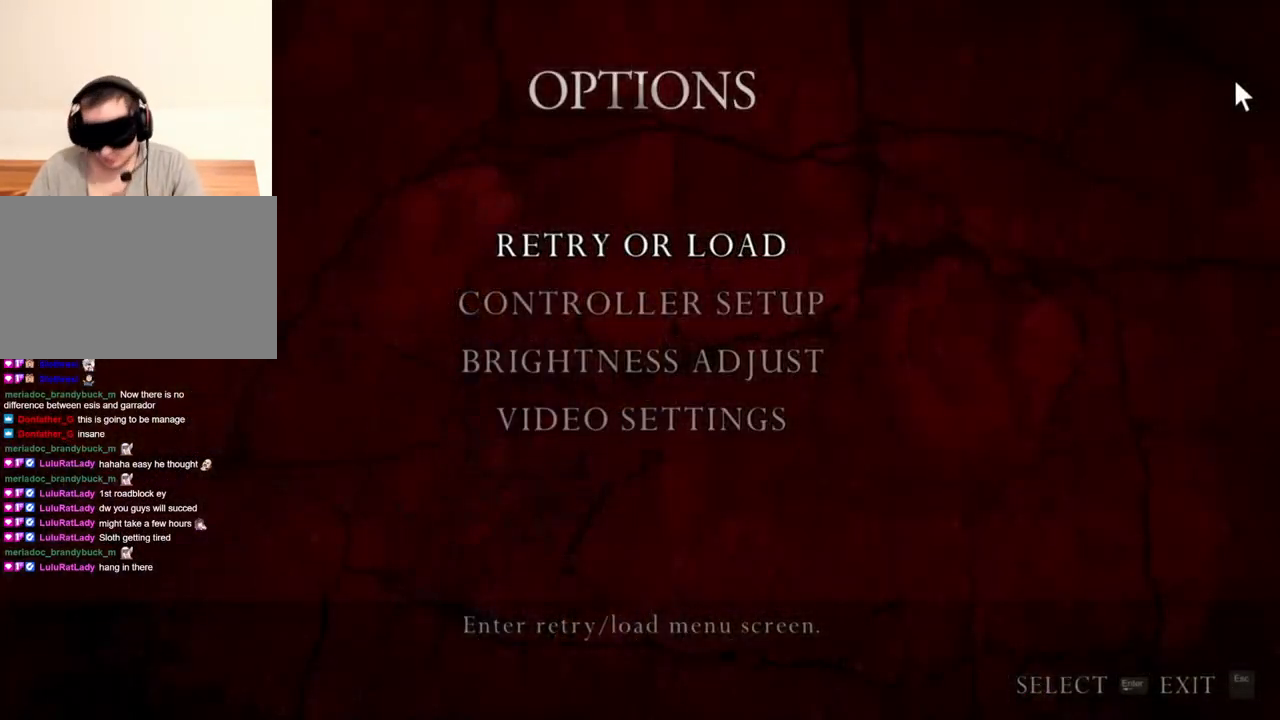
{"keys": [], "mouse": ["right"], "events": []}
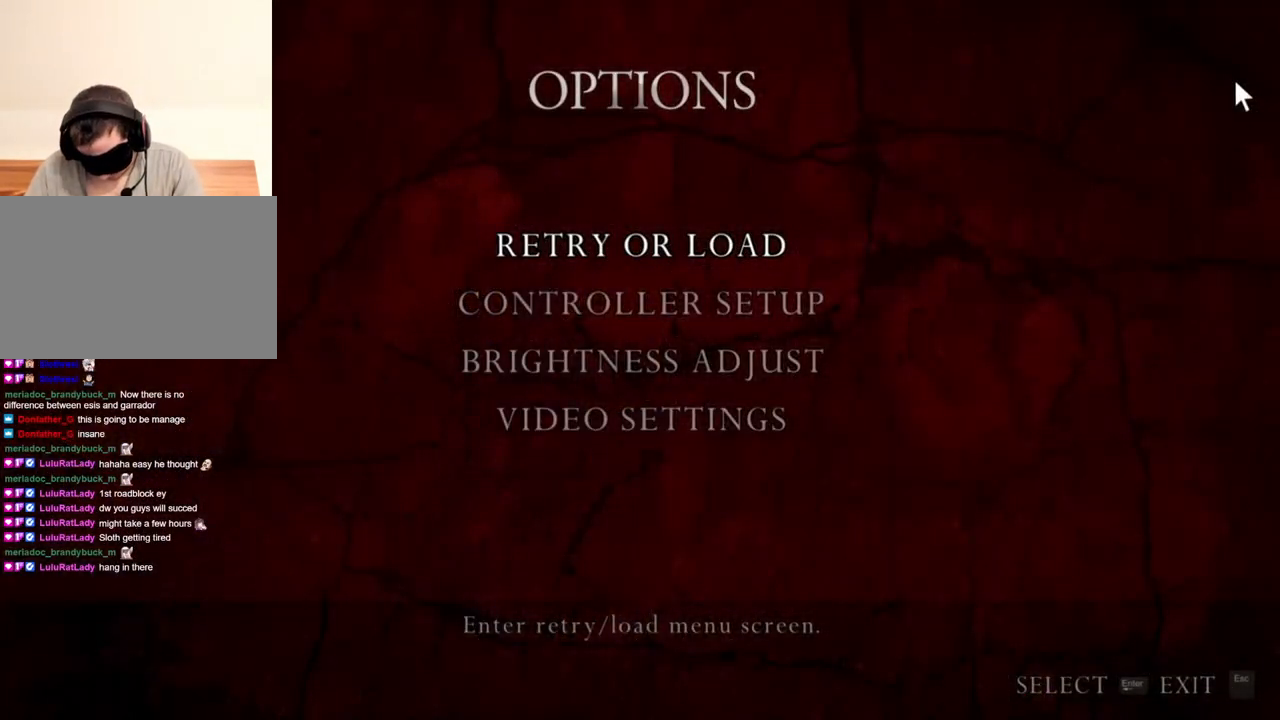
{"keys": [], "mouse": ["right"], "events": []}
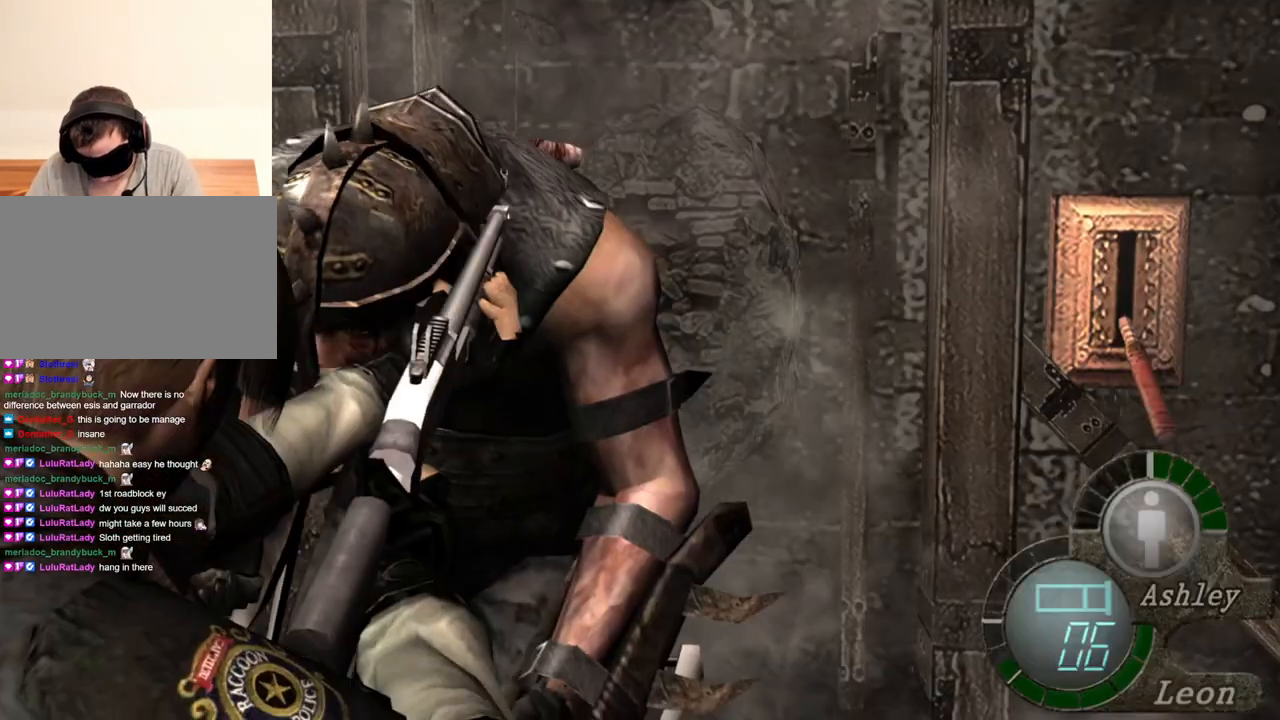
{"keys": [], "mouse": [], "events": [[33, "mouse_right", "up"]]}
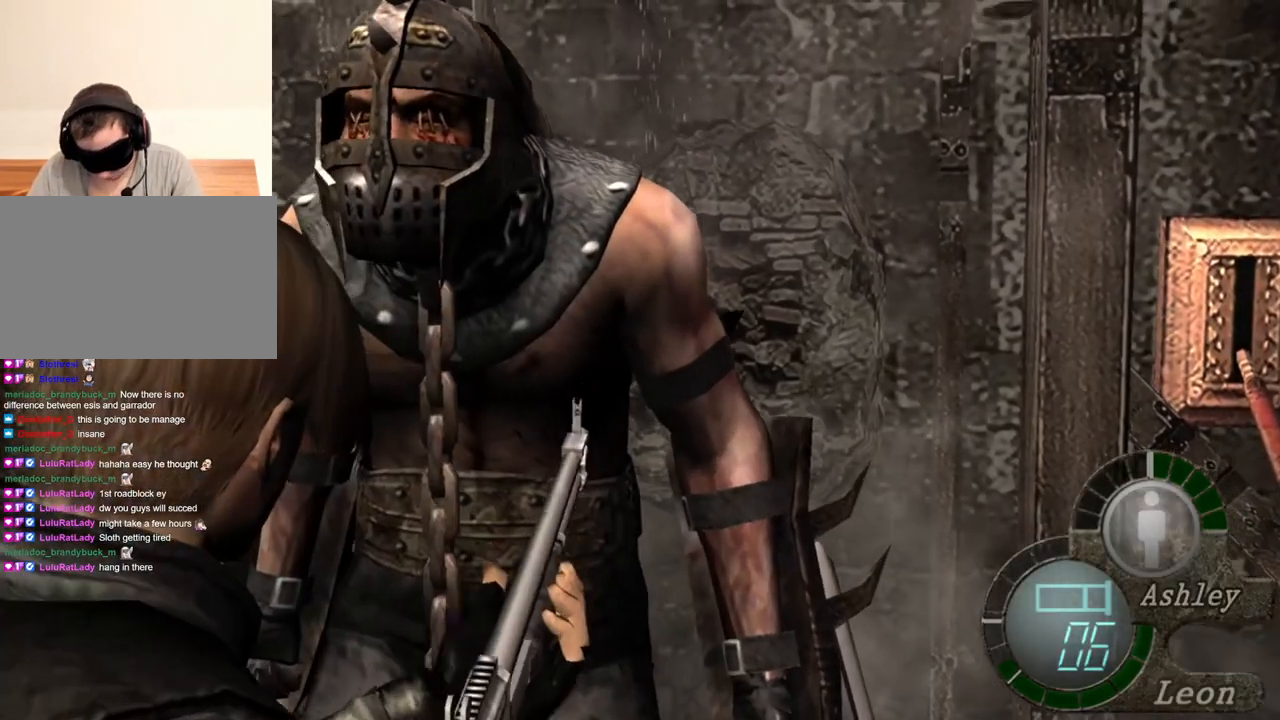
{"keys": [], "mouse": [], "events": []}
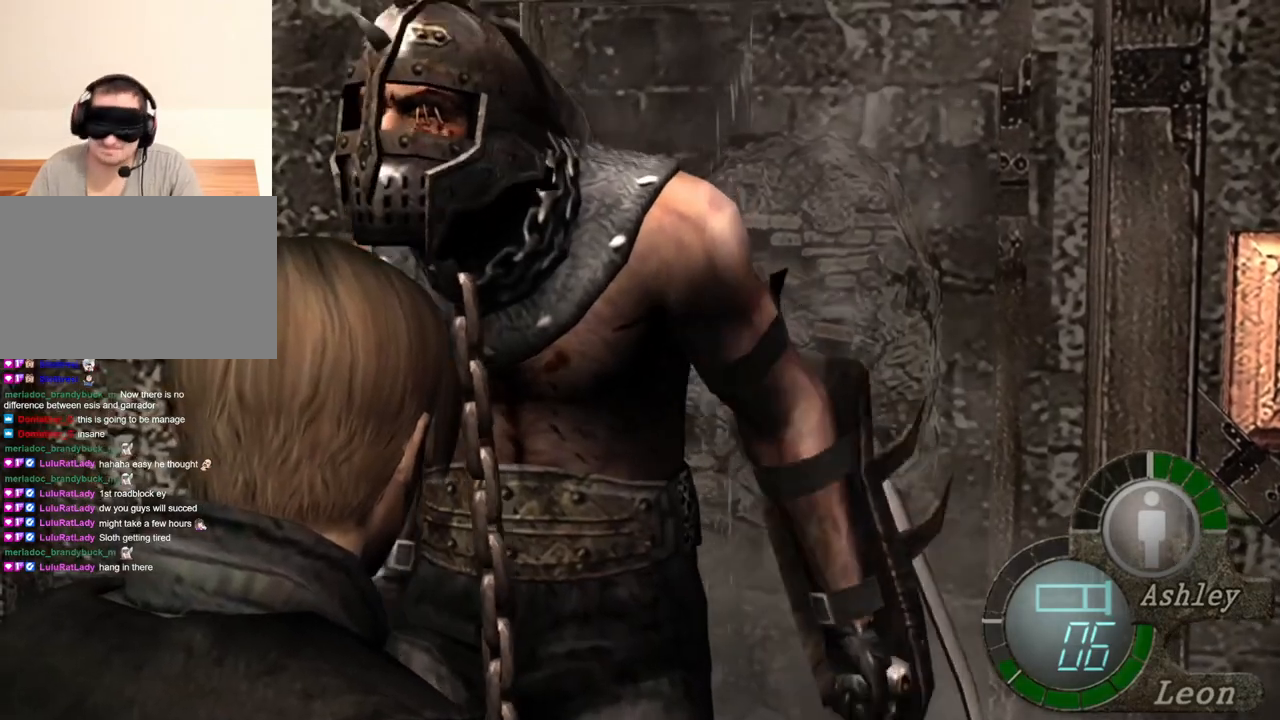
{"keys": [], "mouse": [], "events": []}
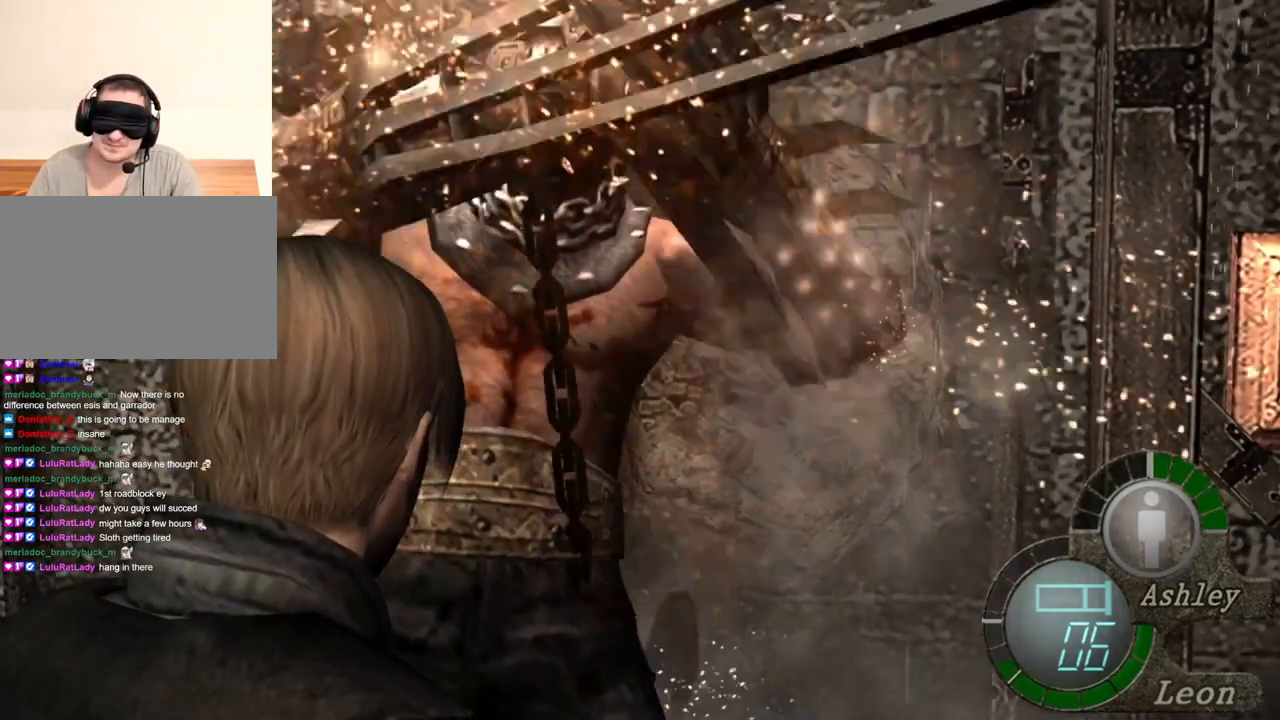
{"keys": ["s"], "mouse": [], "events": [[200, "s", "down"]]}
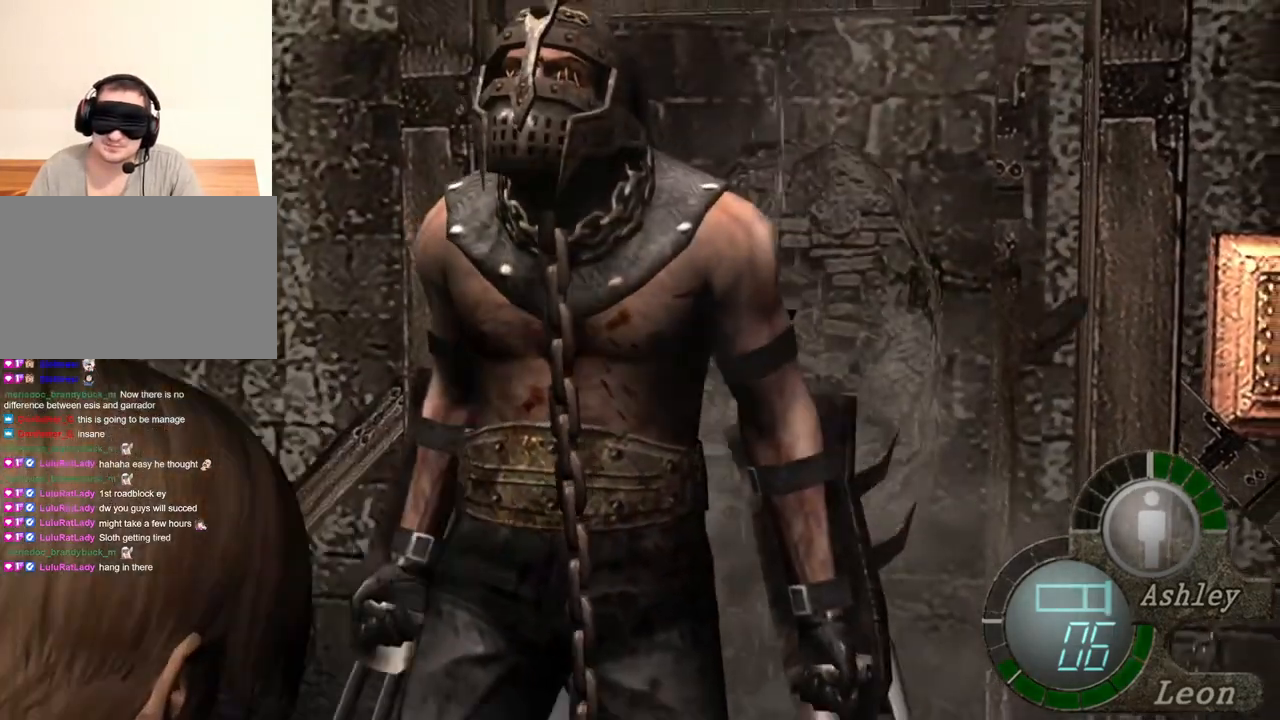
{"keys": ["s"], "mouse": [], "events": []}
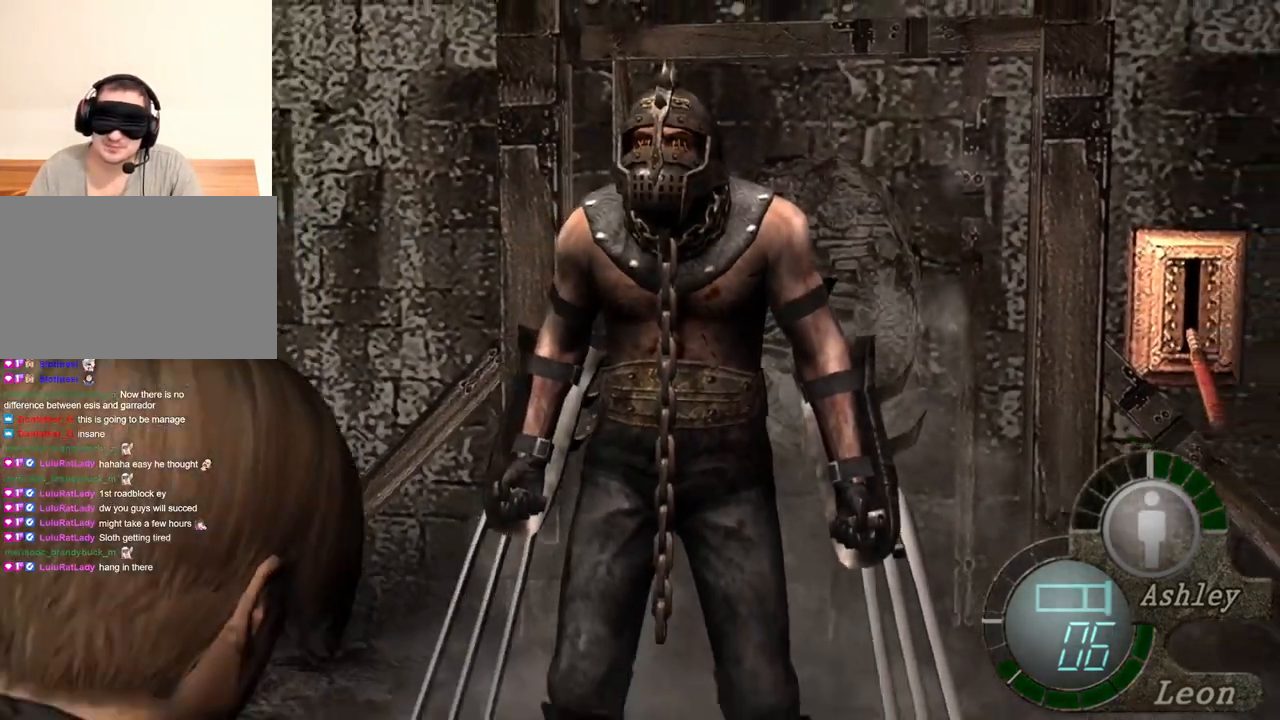
{"keys": ["s"], "mouse": [], "events": []}
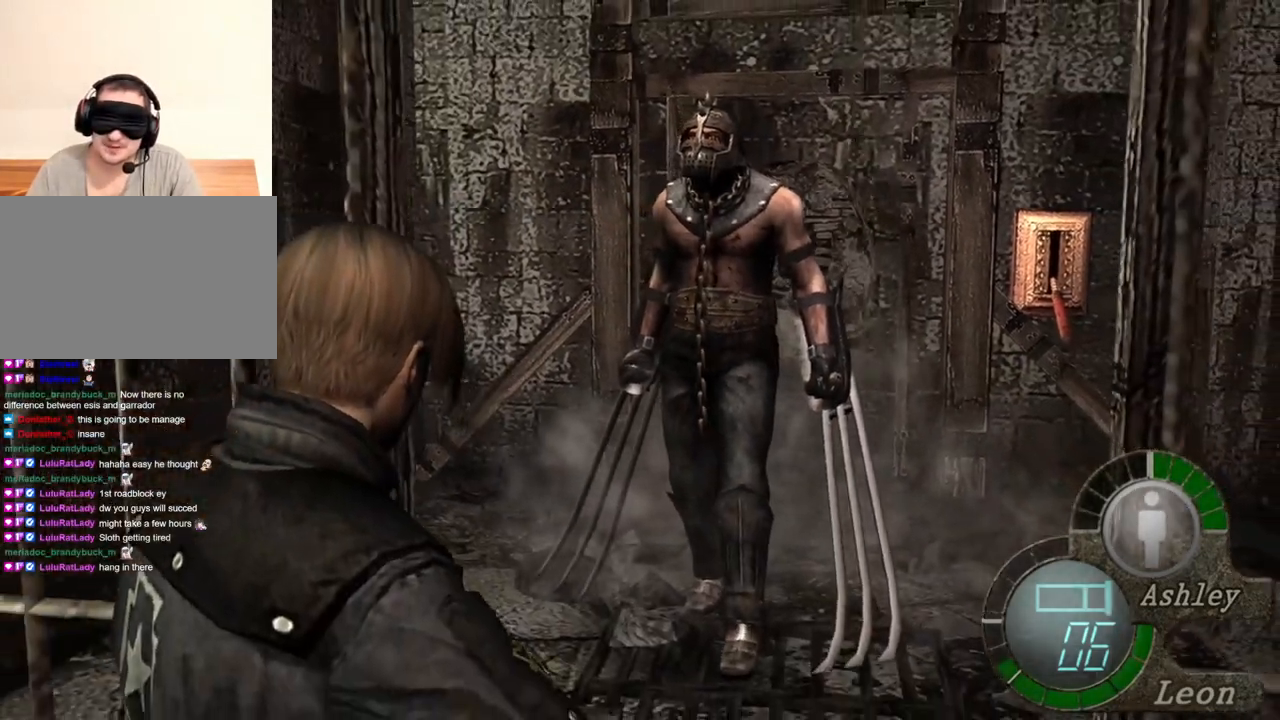
{"keys": ["s"], "mouse": [], "events": []}
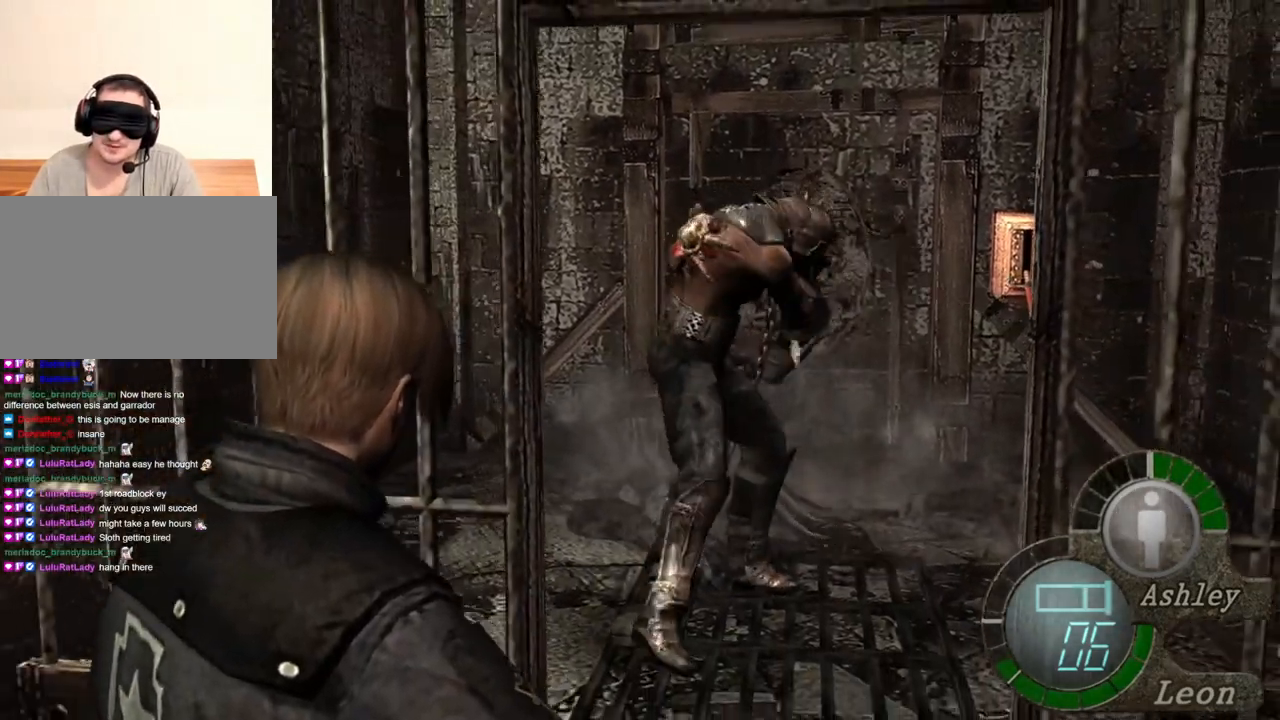
{"keys": ["s"], "mouse": [], "events": []}
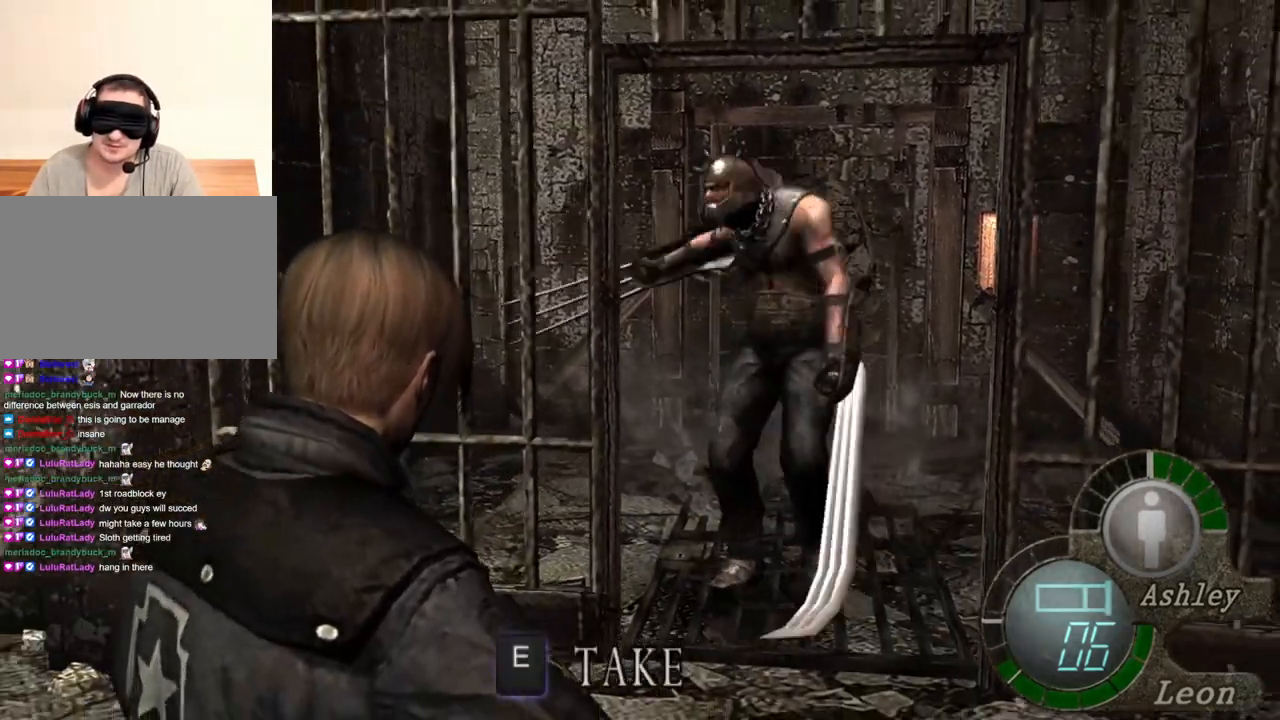
{"keys": [], "mouse": ["right"], "events": [[200, "mouse_right", "down"], [267, "s", "up"]]}
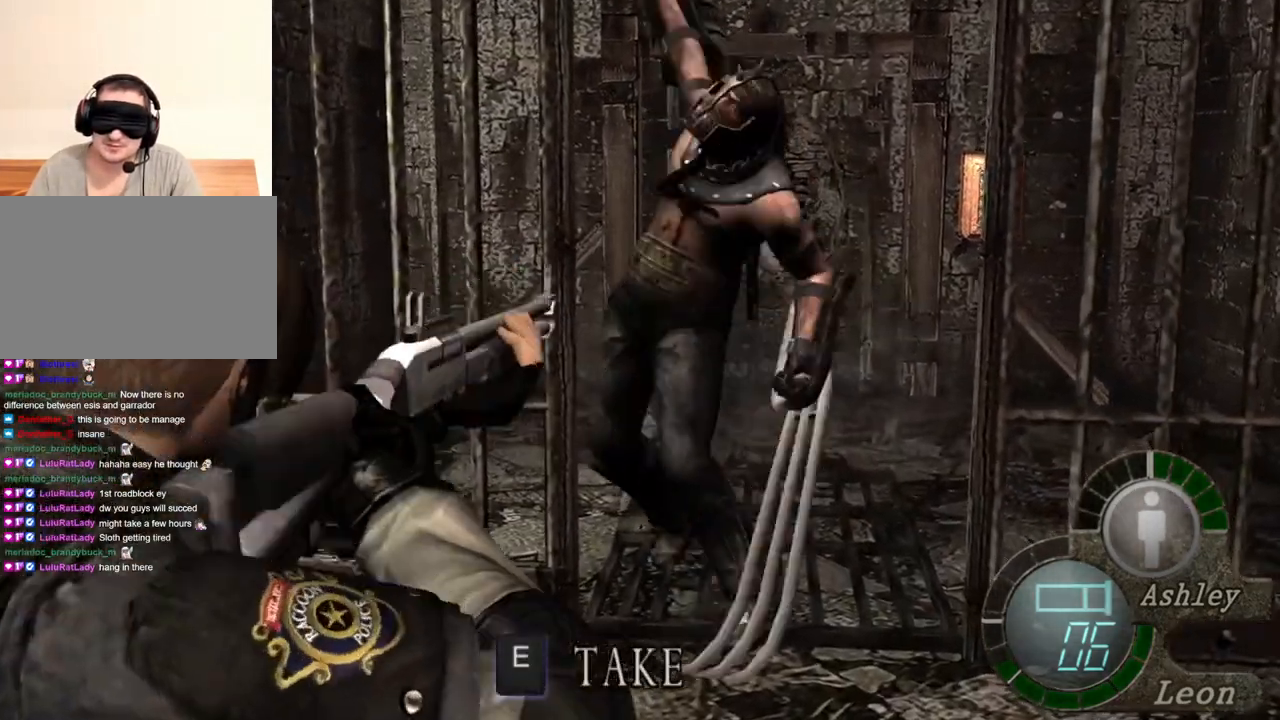
{"keys": [], "mouse": ["right"], "events": []}
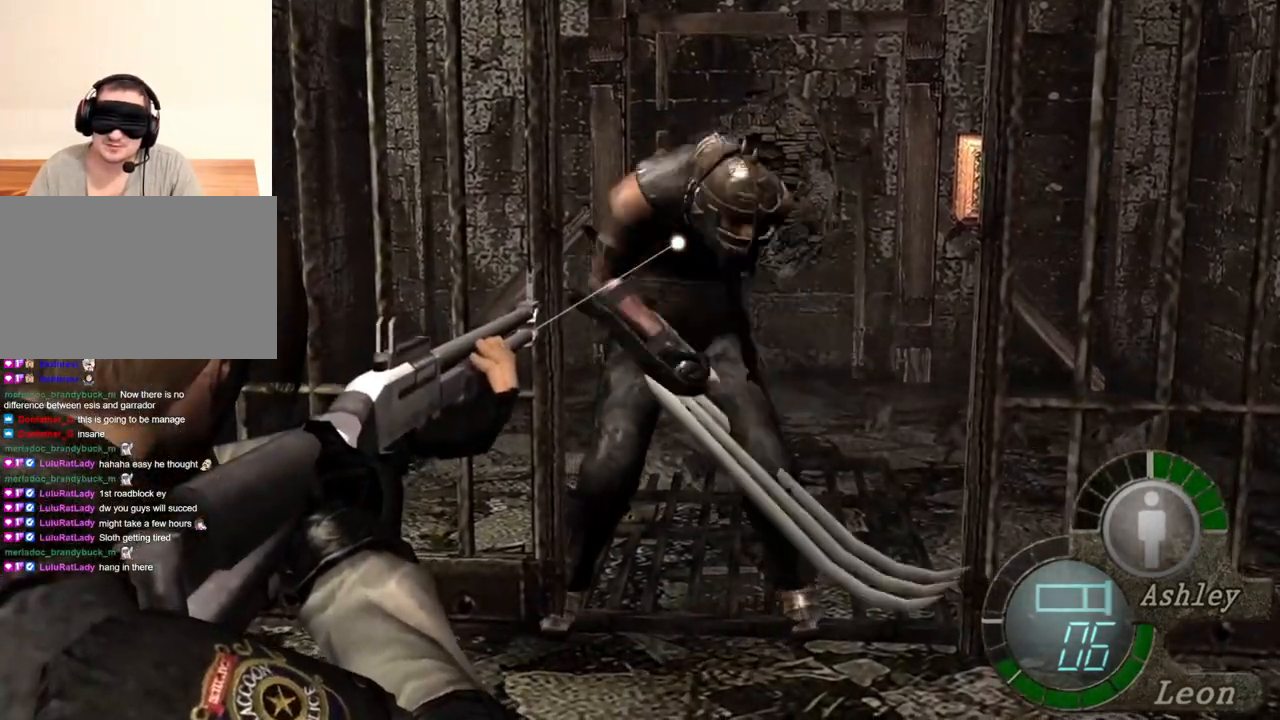
{"keys": [], "mouse": ["right"], "events": []}
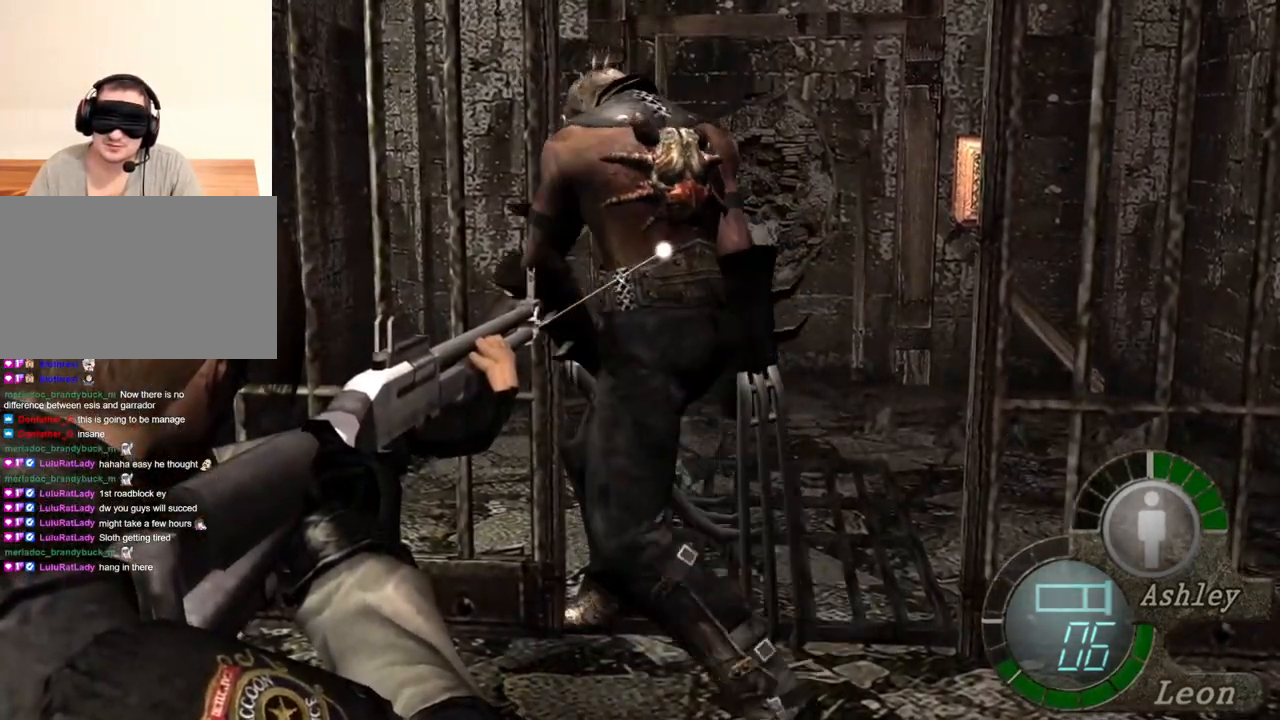
{"keys": [], "mouse": ["right"], "events": []}
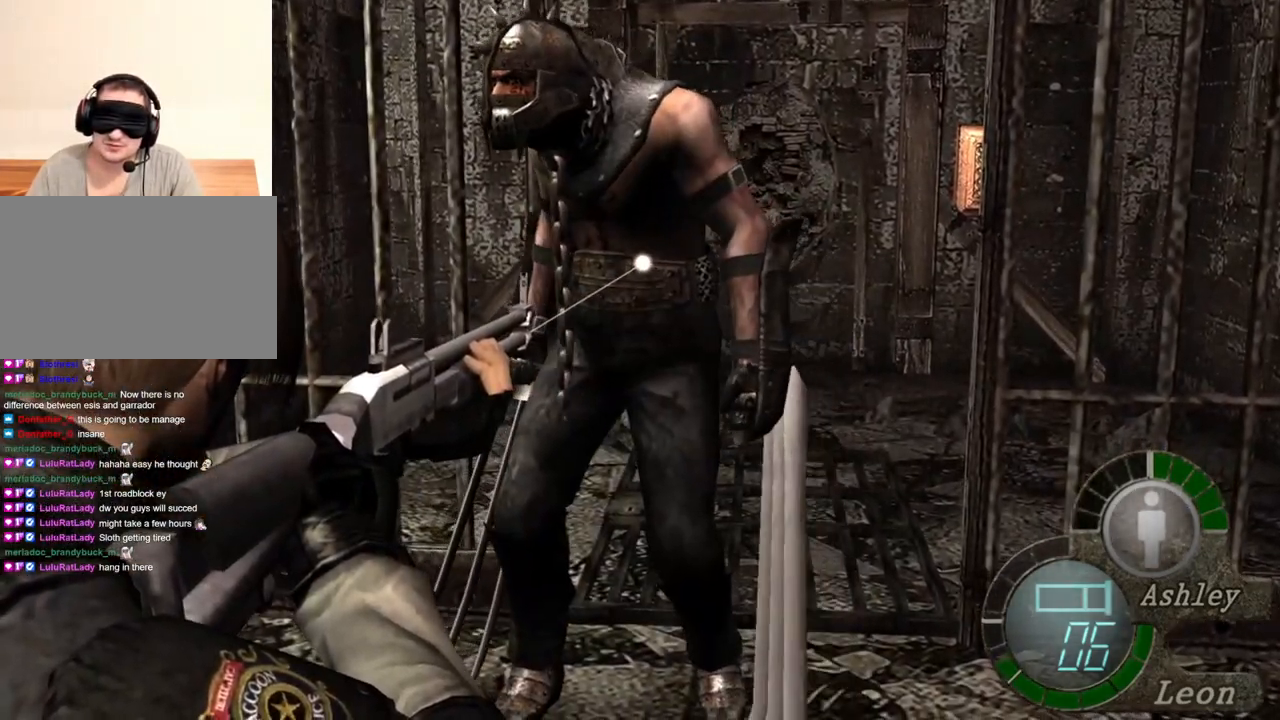
{"keys": [], "mouse": ["right"], "events": []}
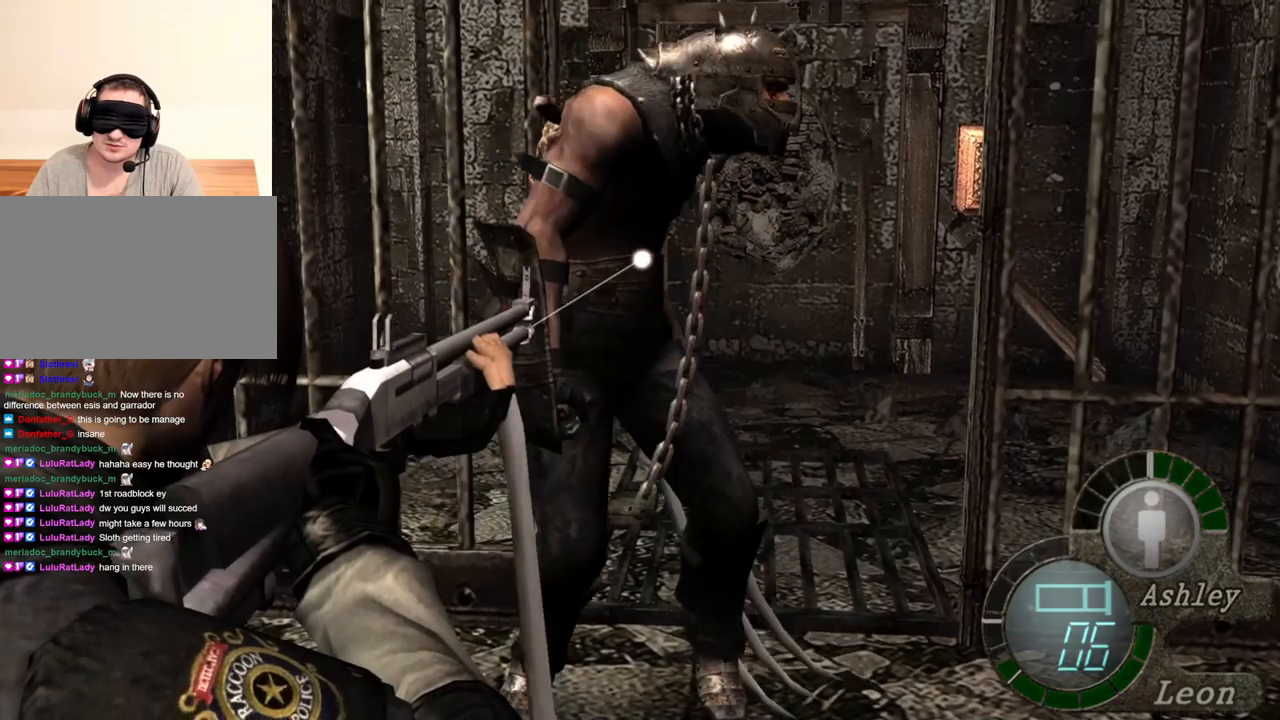
{"keys": ["r"], "mouse": ["right"], "events": [[367, "r", "down"], [467, "r", "up"], [500, "r", "down"]]}
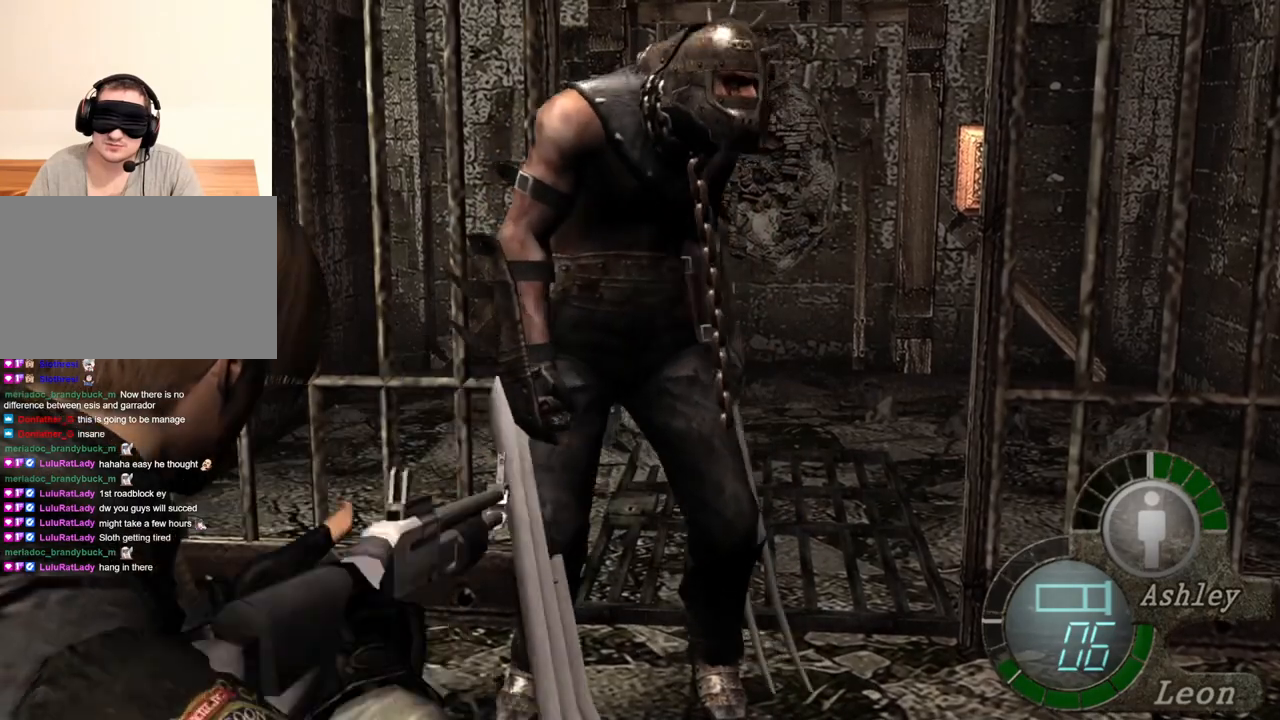
{"keys": [], "mouse": ["right"], "events": [[100, "r", "up"]]}
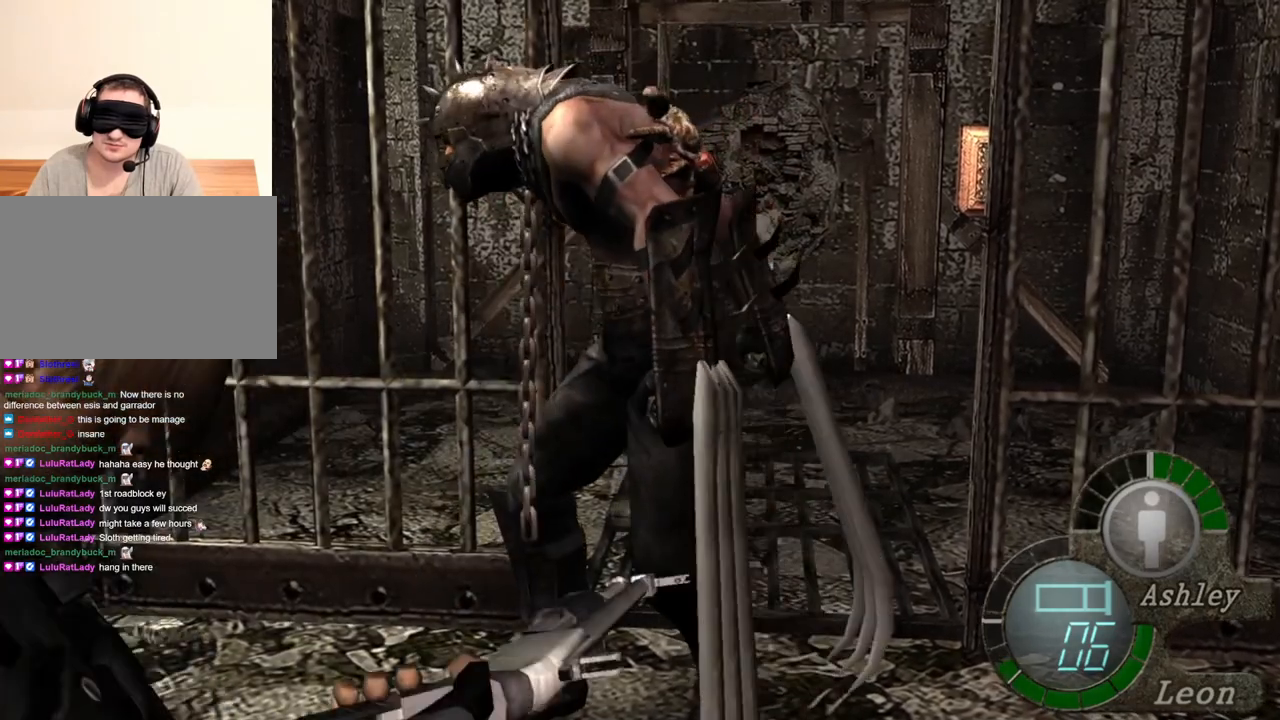
{"keys": [], "mouse": ["right"], "events": []}
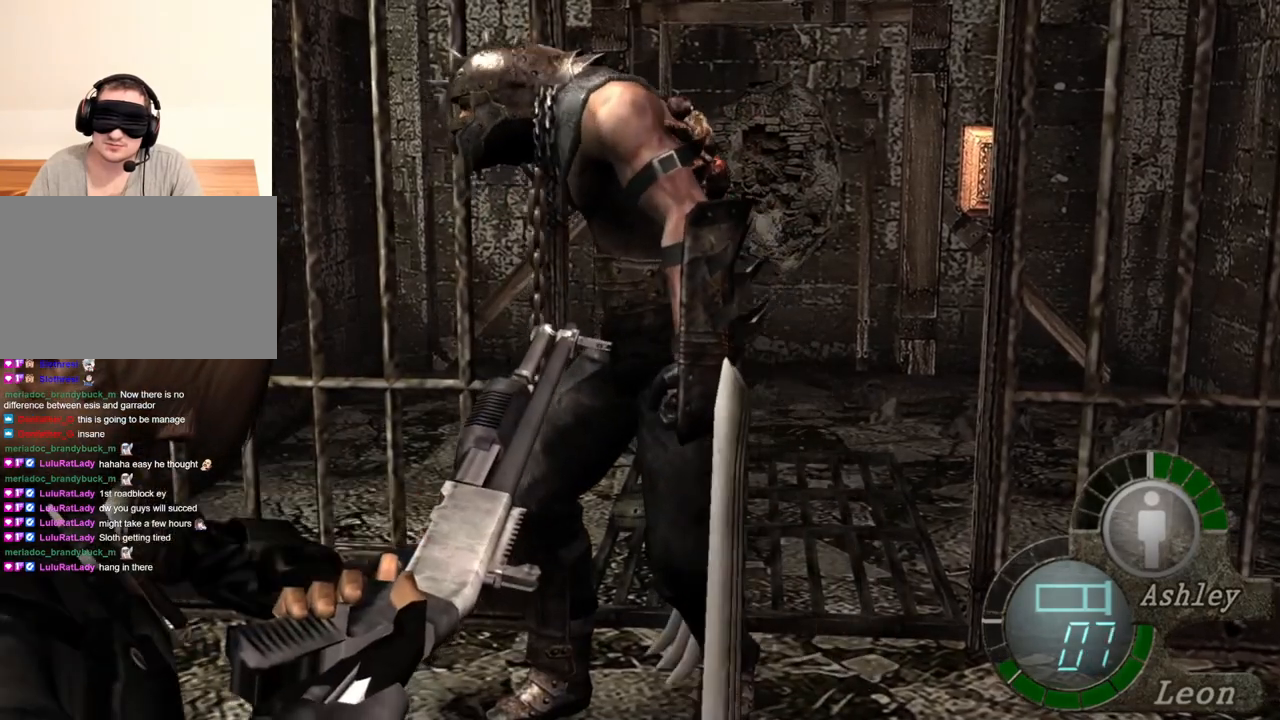
{"keys": [], "mouse": ["right"], "events": []}
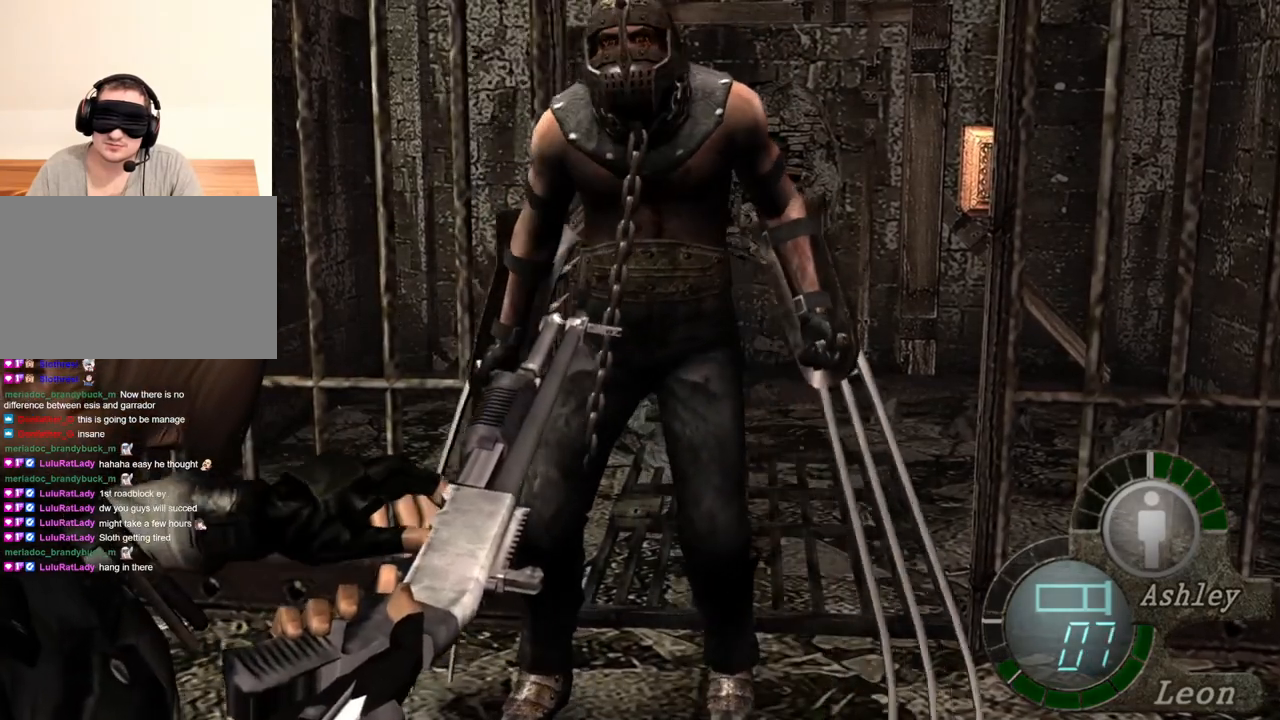
{"keys": [], "mouse": ["right"], "events": []}
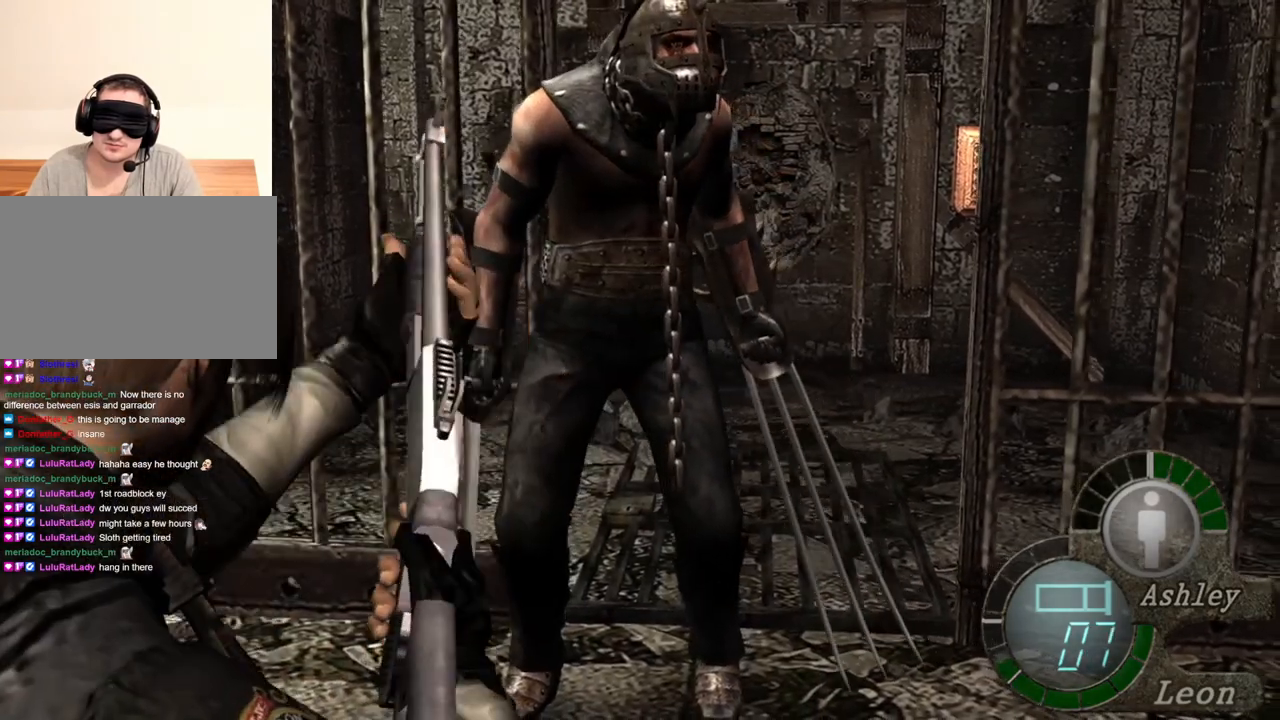
{"keys": [], "mouse": ["right"], "events": []}
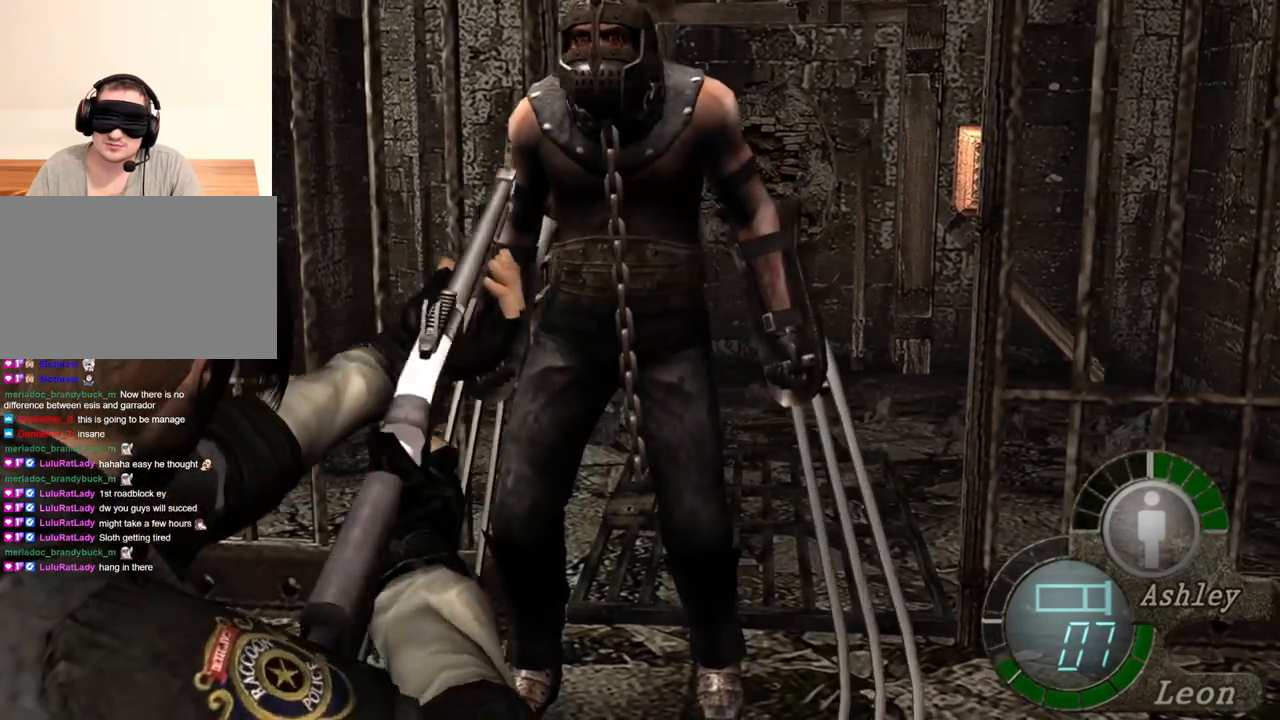
{"keys": [], "mouse": ["right"], "events": []}
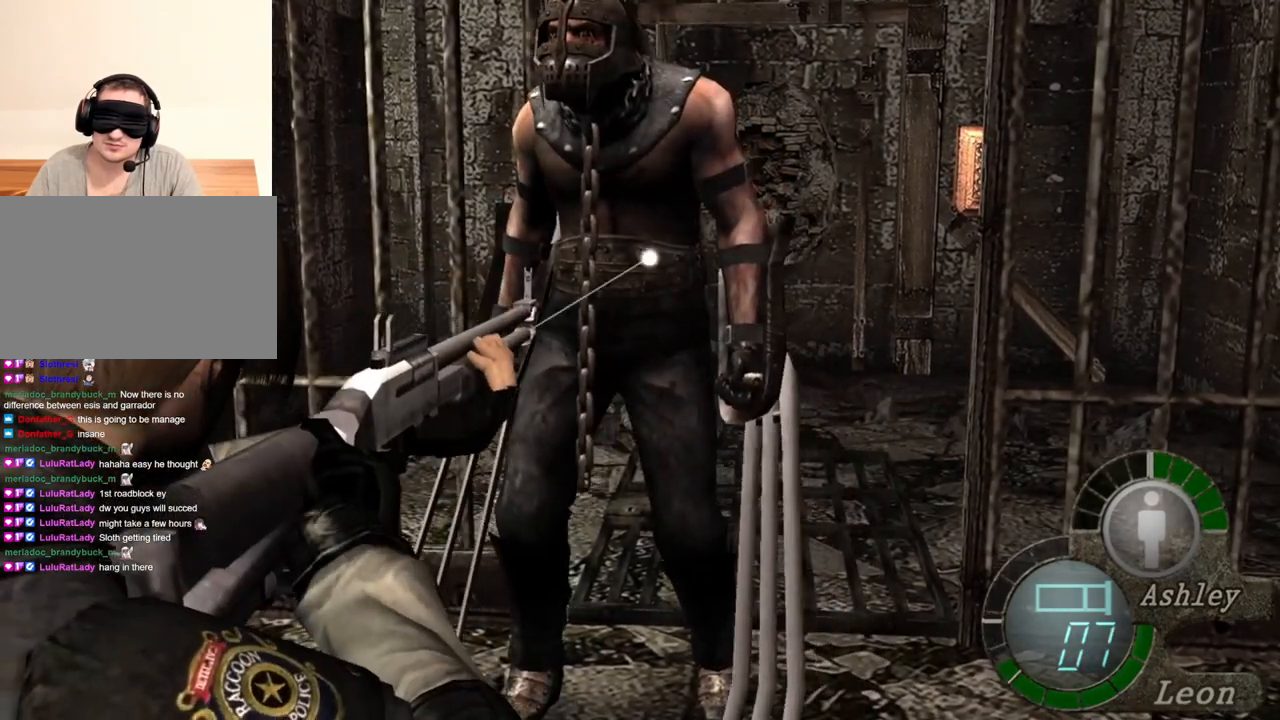
{"keys": [], "mouse": ["right"], "events": []}
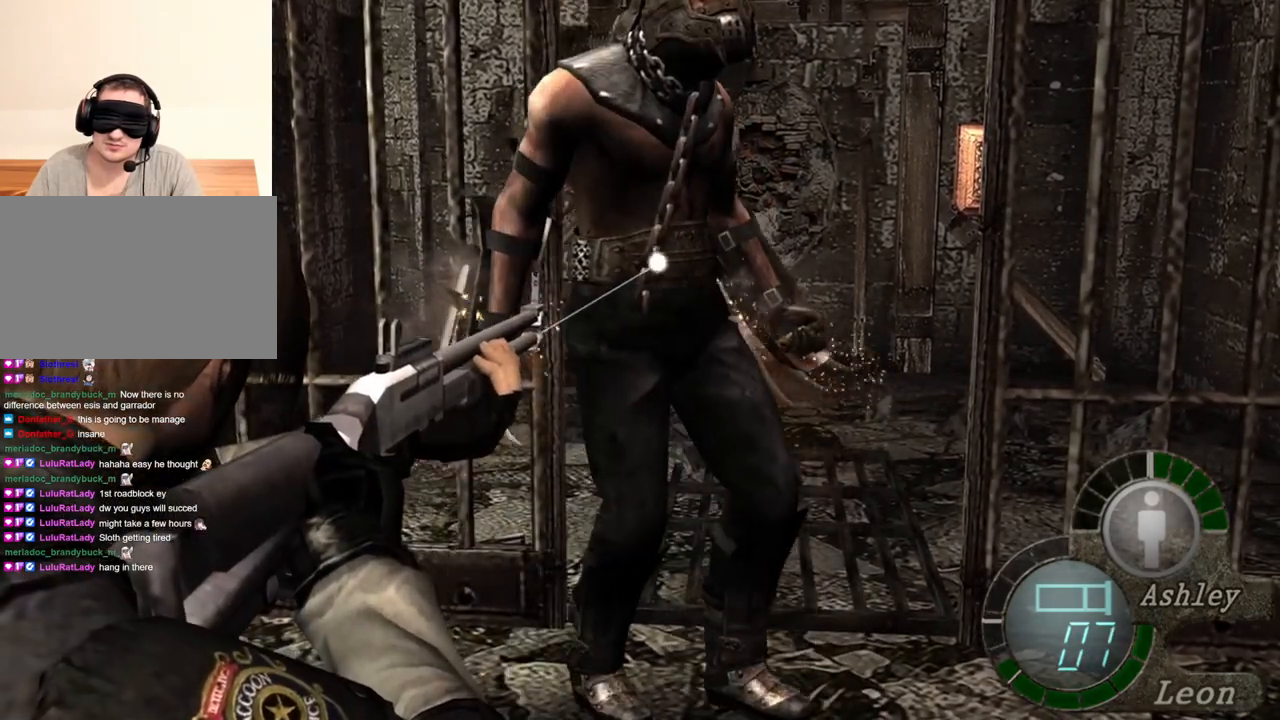
{"keys": [], "mouse": ["right"], "events": []}
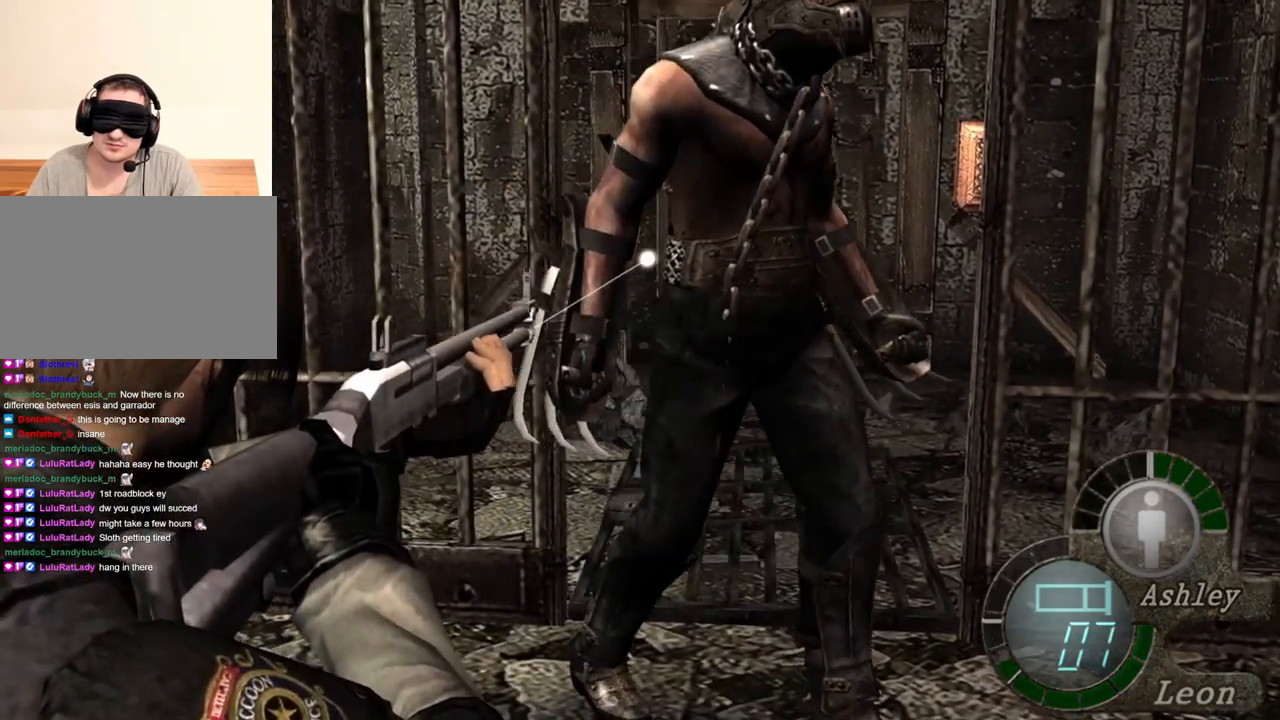
{"keys": [], "mouse": ["right"], "events": []}
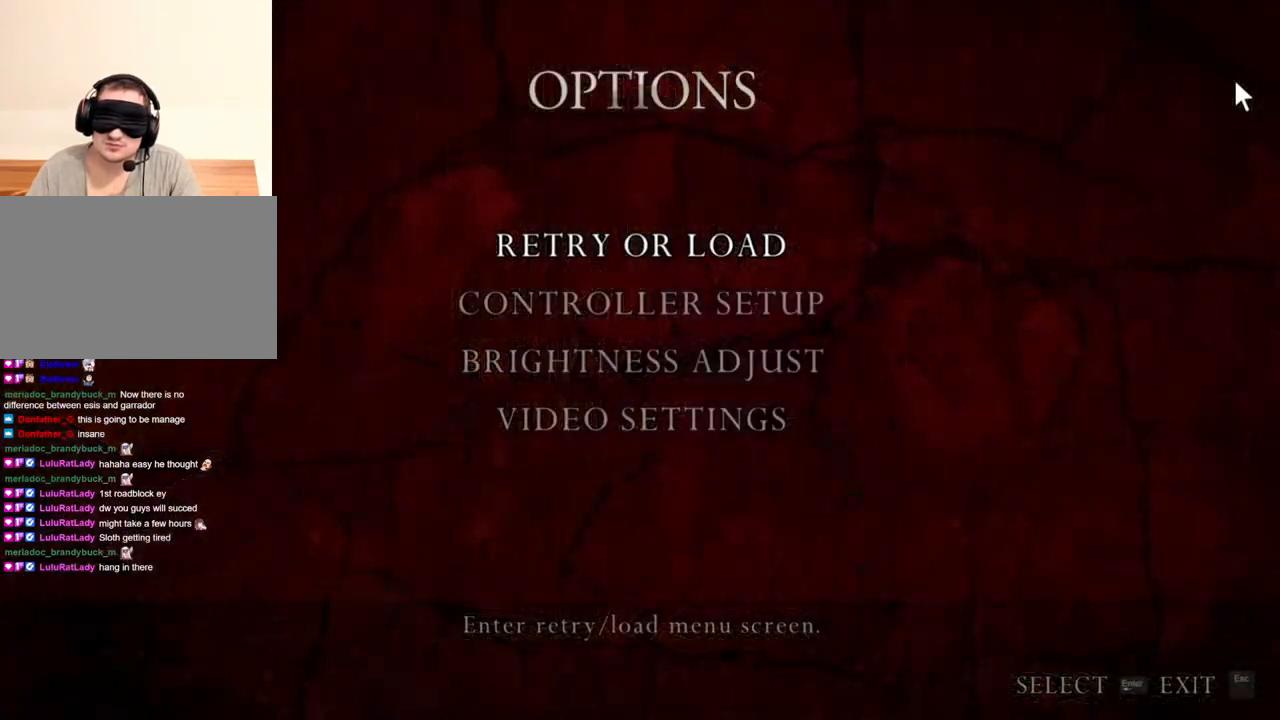
{"keys": [], "mouse": ["right"], "events": []}